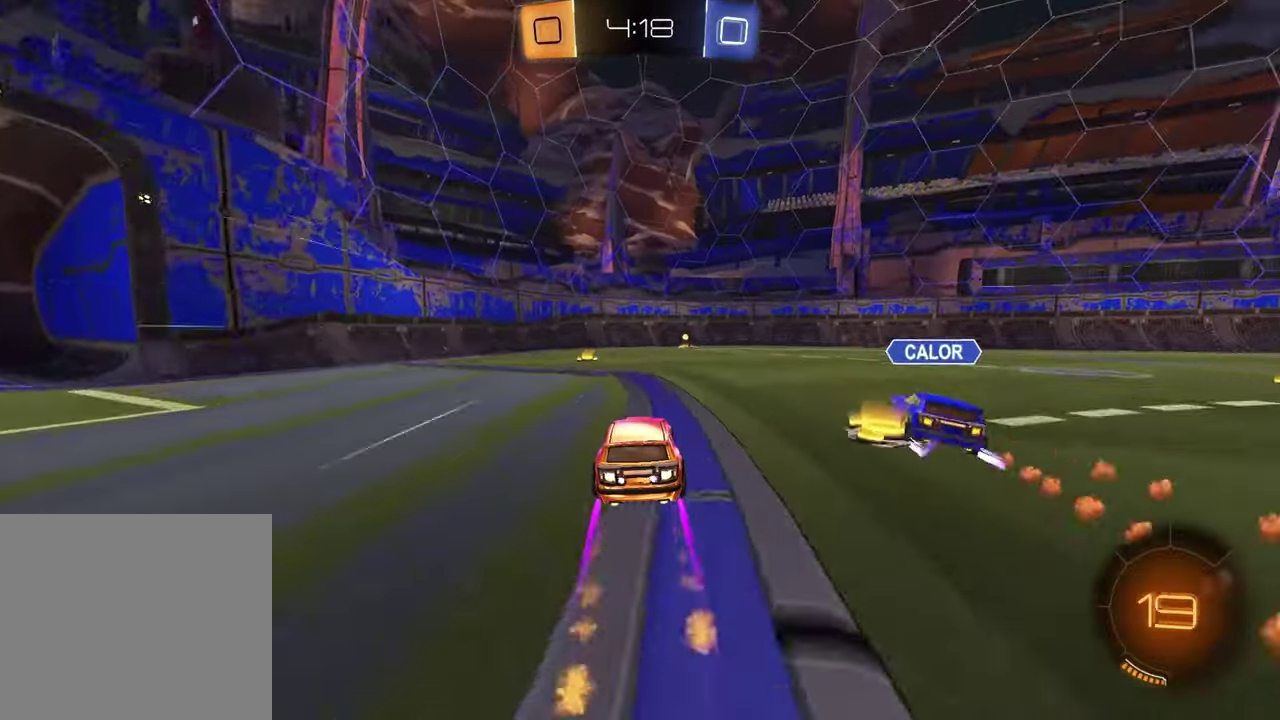
Gameplay with a controller (PlayStation layout); each line is a JSON object with the inputs held at the frame after it. "events" lists button and stick changes between this image and that frame as [ms after this image, input, new state], when the widget could be followed in between.
{"buttons": ["R1", "R2"], "left_stick": "up-right", "right_stick": "center", "events": [[33, "R1", "up"], [450, "left_stick", "up-right"], [500, "R1", "down"]]}
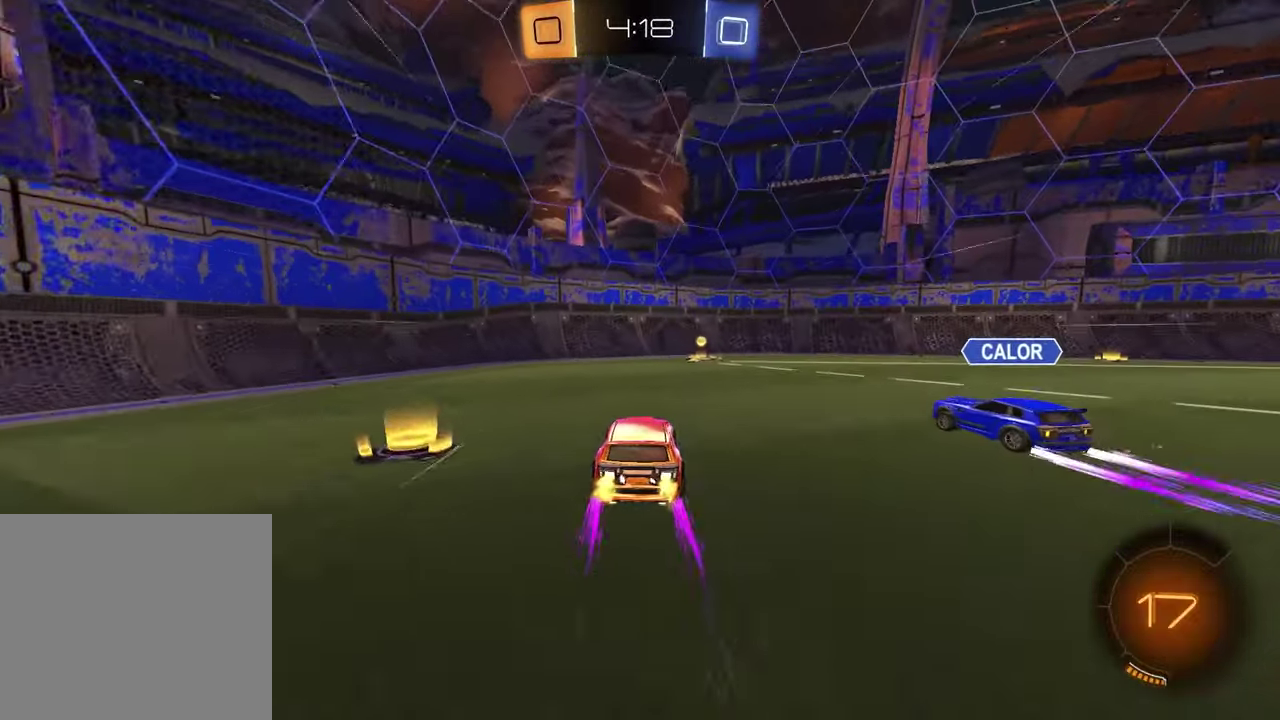
{"buttons": ["R1", "R2"], "left_stick": "right", "right_stick": "center", "events": [[50, "left_stick", "center"], [400, "left_stick", "right"]]}
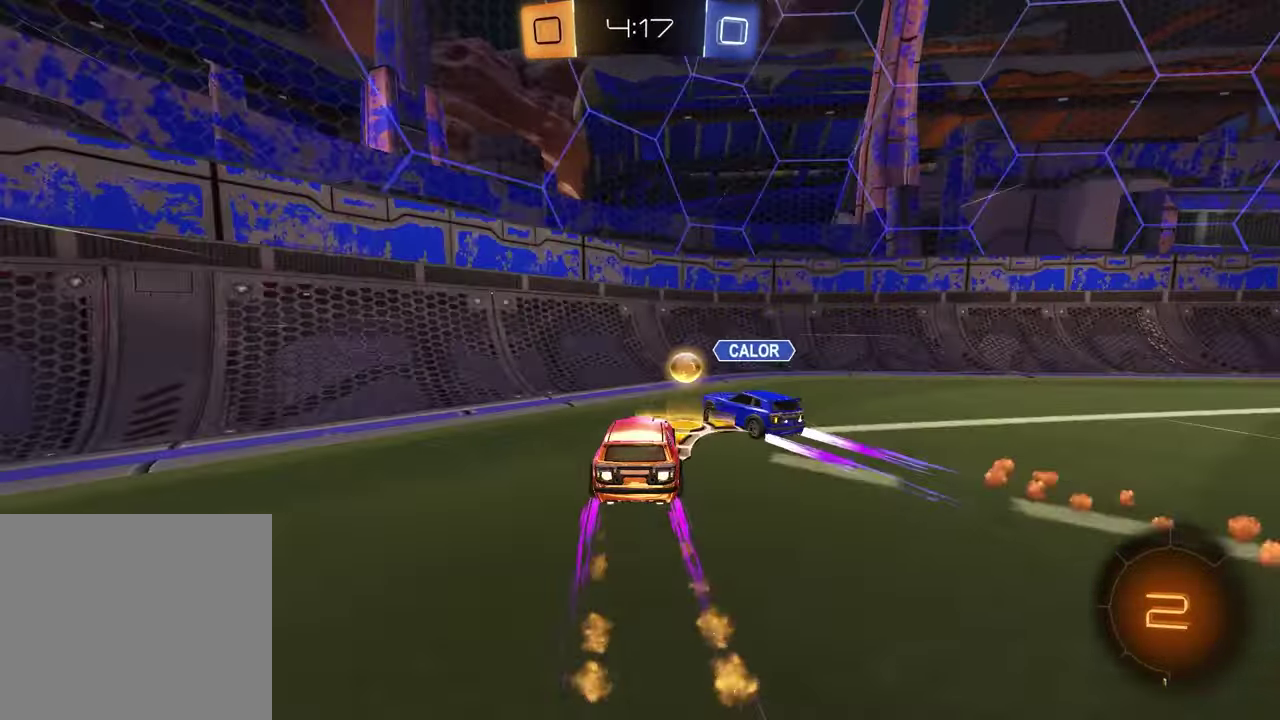
{"buttons": ["R2"], "left_stick": "up-right", "right_stick": "center", "events": [[100, "TRIANGLE", "down"], [100, "left_stick", "up-right"], [183, "L1", "down"], [233, "R1", "up"], [233, "TRIANGLE", "up"], [317, "L1", "up"]]}
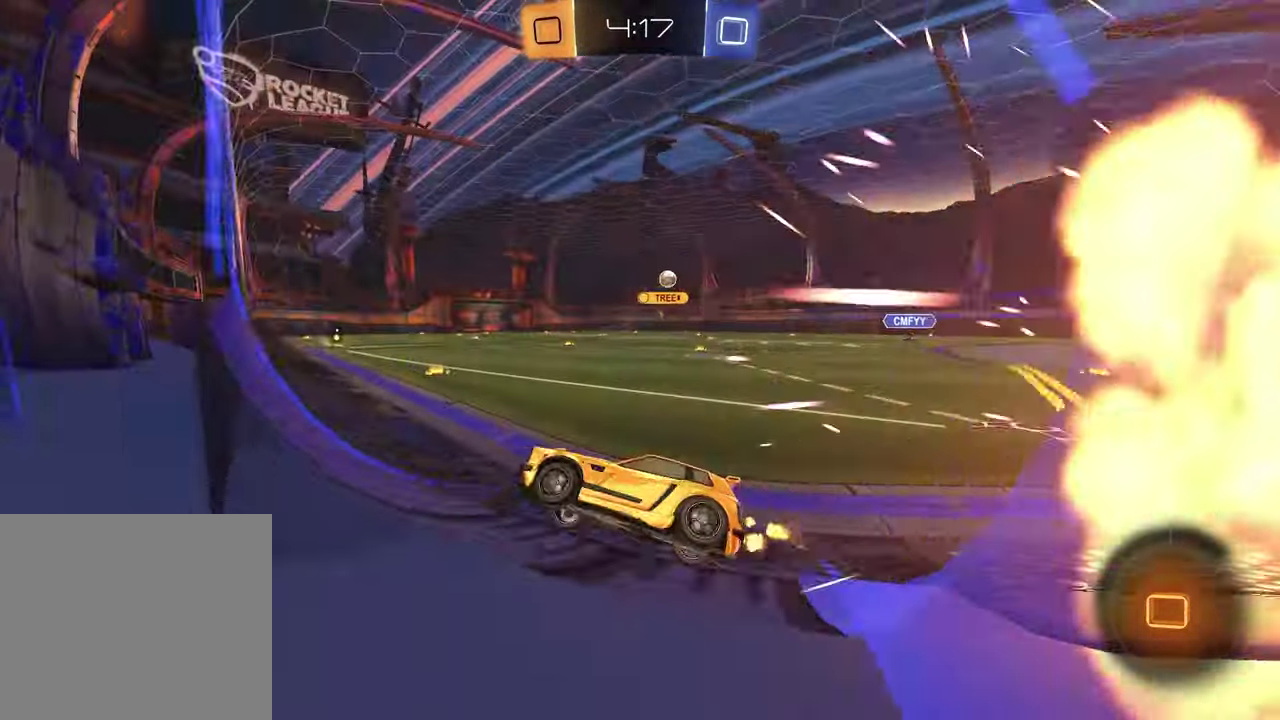
{"buttons": ["CROSS", "L1", "R2"], "left_stick": "down-left", "right_stick": "center", "events": [[350, "left_stick", "down-left"], [367, "CROSS", "down"], [400, "L1", "down"]]}
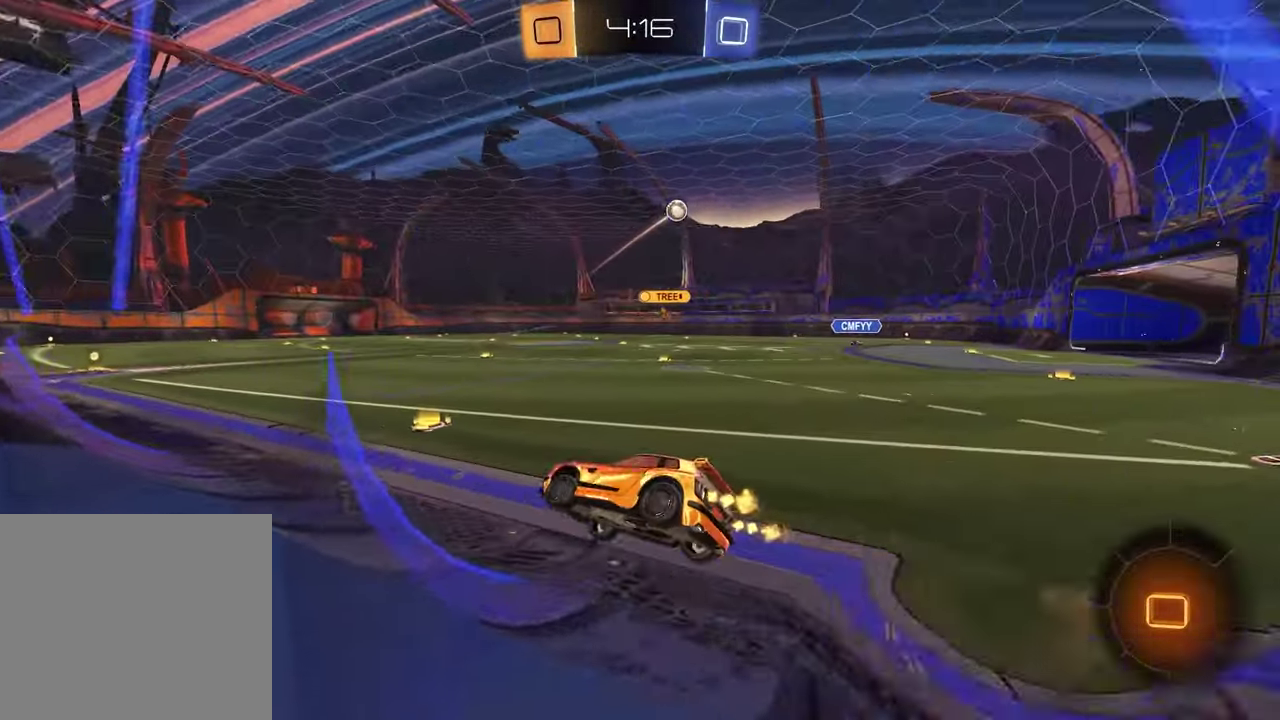
{"buttons": ["R2"], "left_stick": "left", "right_stick": "center", "events": [[33, "CROSS", "up"], [50, "R2", "up"], [83, "L1", "up"], [150, "left_stick", "center"], [233, "left_stick", "up"], [350, "CROSS", "down"], [350, "R2", "down"], [450, "left_stick", "left"], [467, "CROSS", "up"]]}
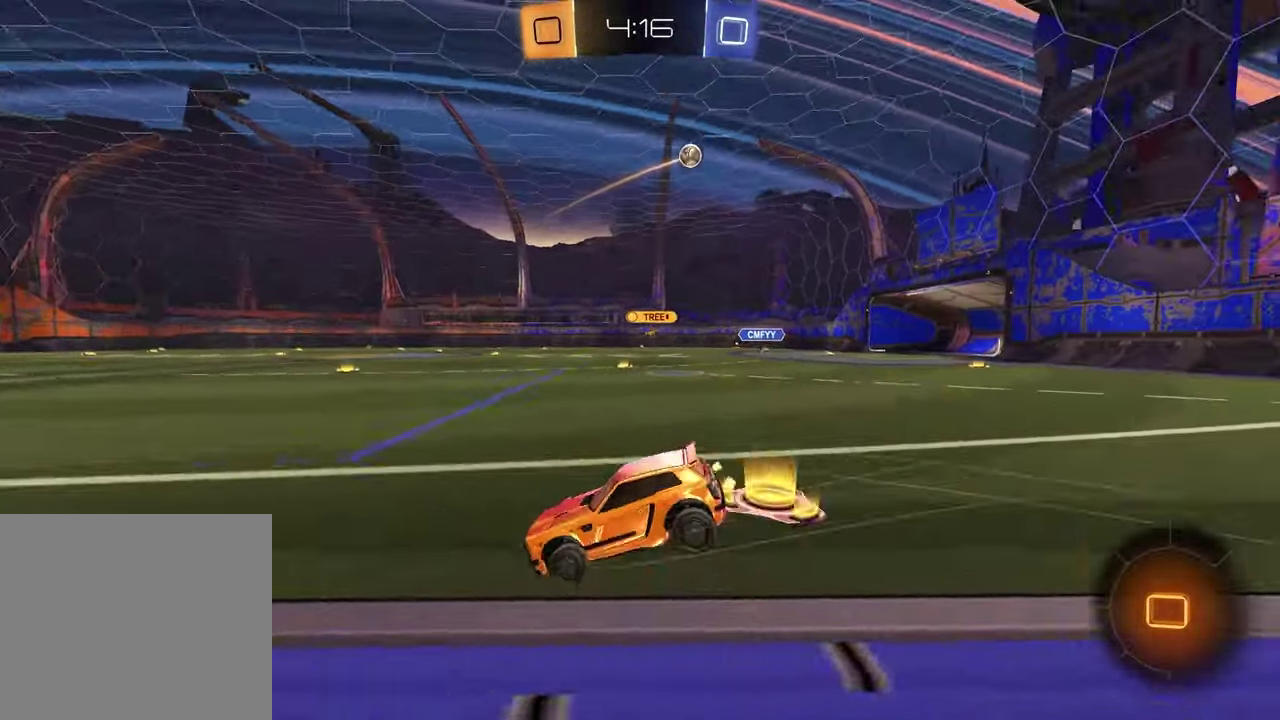
{"buttons": ["L1"], "left_stick": "left", "right_stick": "center", "events": [[33, "R1", "down"], [50, "TRIANGLE", "down"], [150, "TRIANGLE", "up"], [200, "left_stick", "center"], [267, "R1", "up"], [300, "R2", "up"], [467, "L1", "down"], [467, "left_stick", "left"]]}
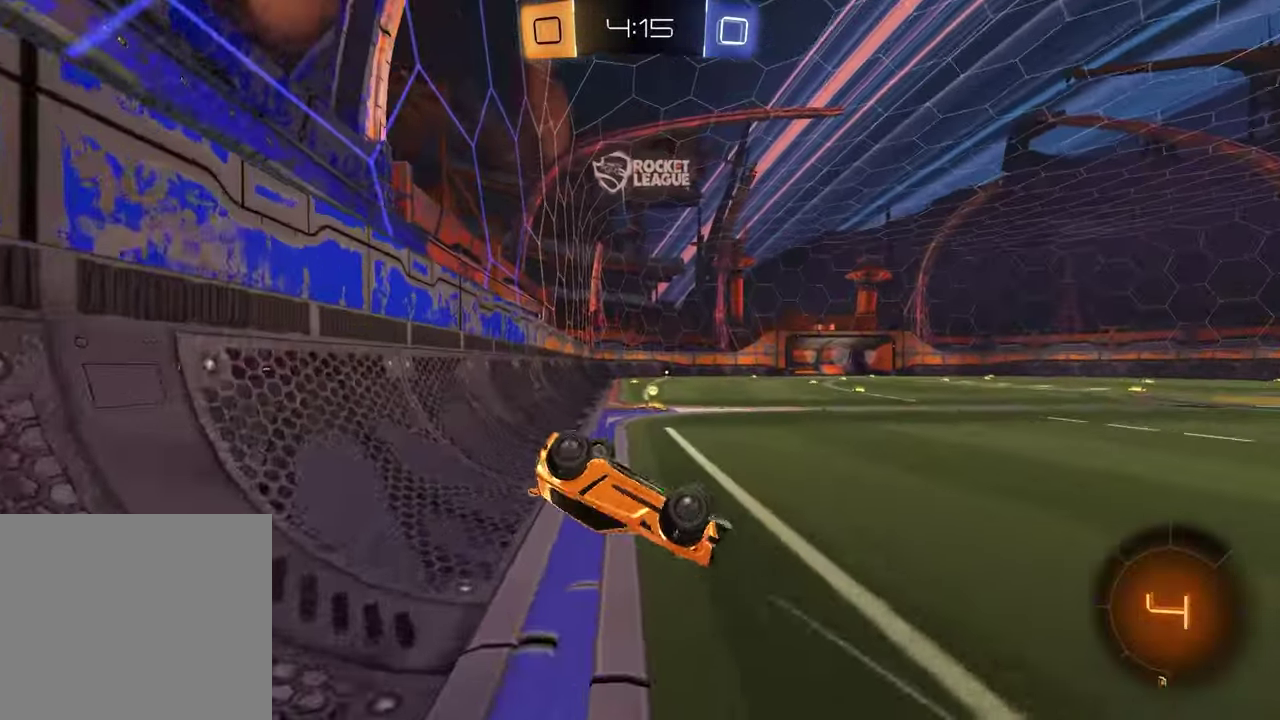
{"buttons": ["R2"], "left_stick": "center", "right_stick": "center", "events": [[67, "left_stick", "up-left"], [100, "TRIANGLE", "down"], [183, "TRIANGLE", "up"], [350, "L1", "up"], [400, "left_stick", "center"], [483, "R2", "down"]]}
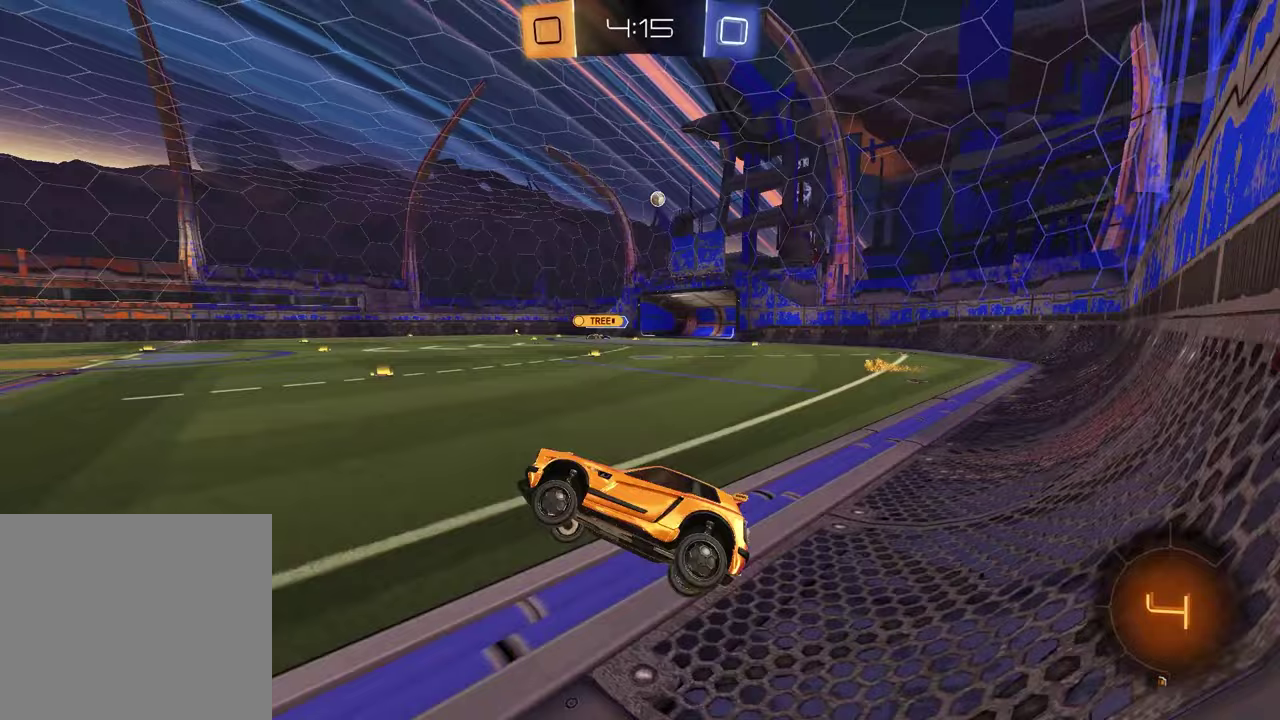
{"buttons": ["R2"], "left_stick": "right", "right_stick": "center", "events": [[117, "R2", "up"], [117, "left_stick", "right"], [217, "L2", "down"], [333, "R2", "down"], [350, "L2", "up"]]}
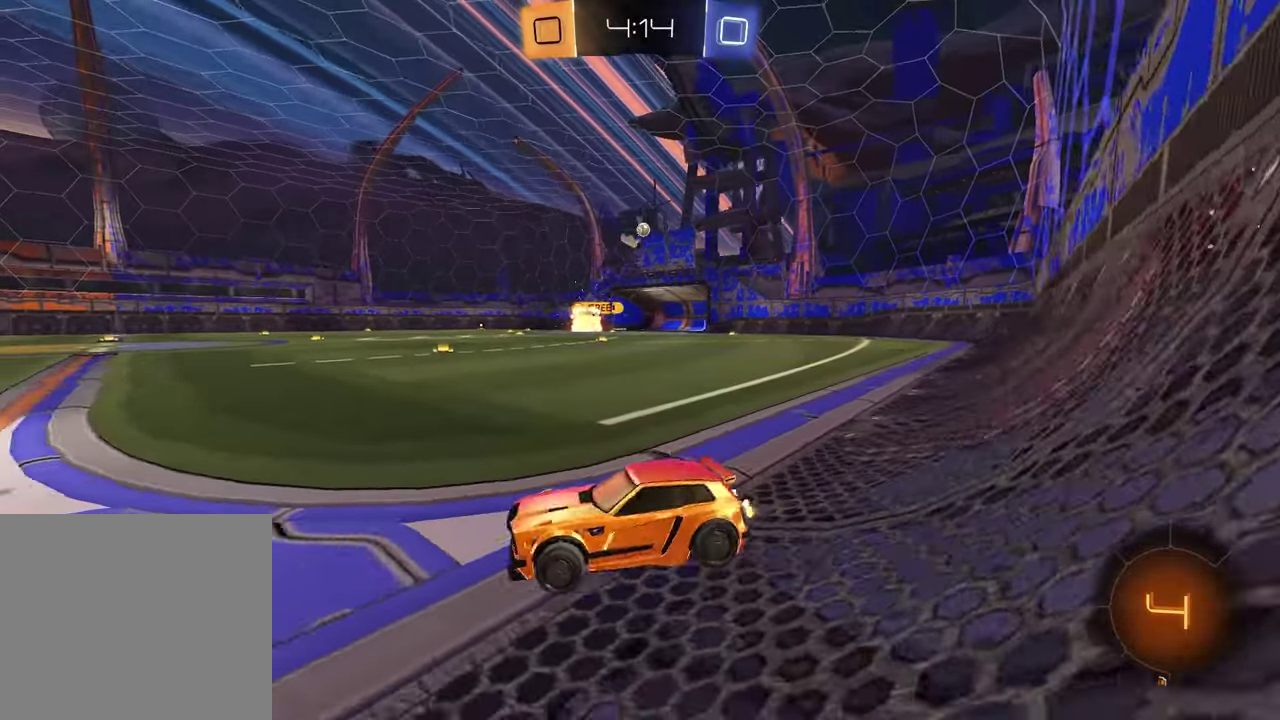
{"buttons": ["R1", "R2"], "left_stick": "right", "right_stick": "center", "events": [[183, "left_stick", "center"], [217, "R1", "down"], [283, "left_stick", "right"], [367, "left_stick", "center"], [483, "left_stick", "right"]]}
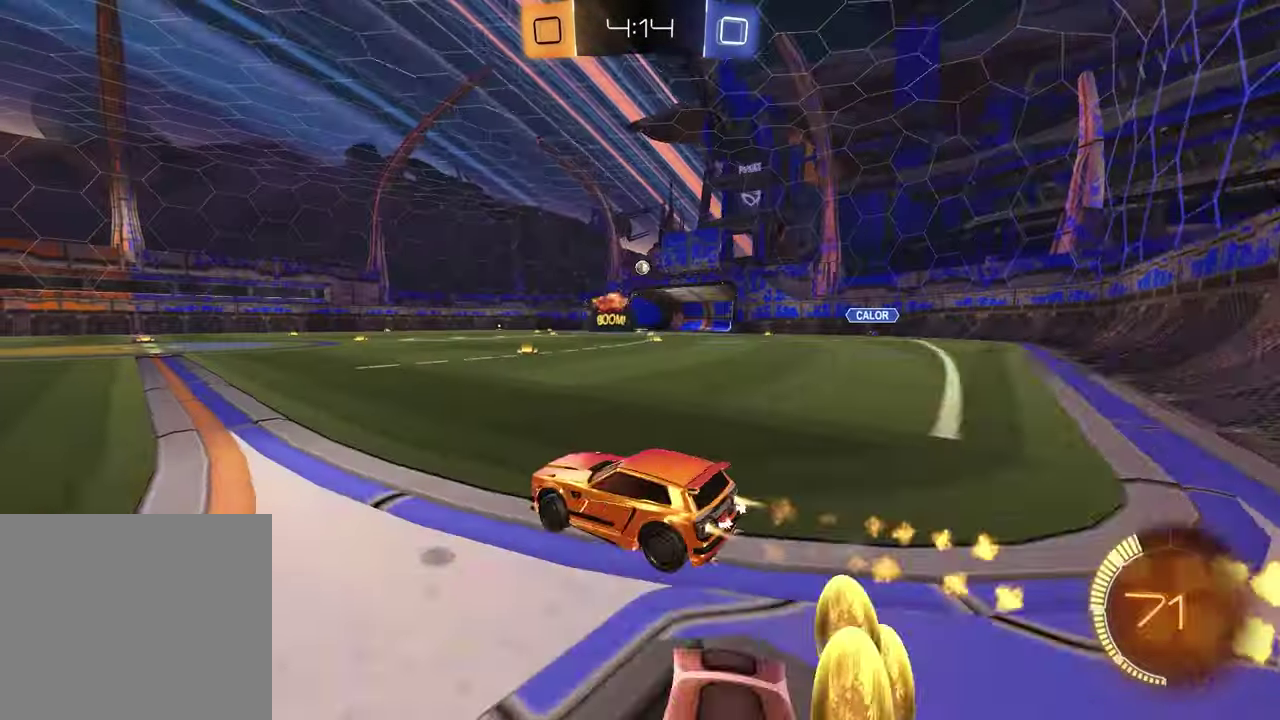
{"buttons": ["R1", "R2"], "left_stick": "center", "right_stick": "center", "events": [[217, "left_stick", "center"]]}
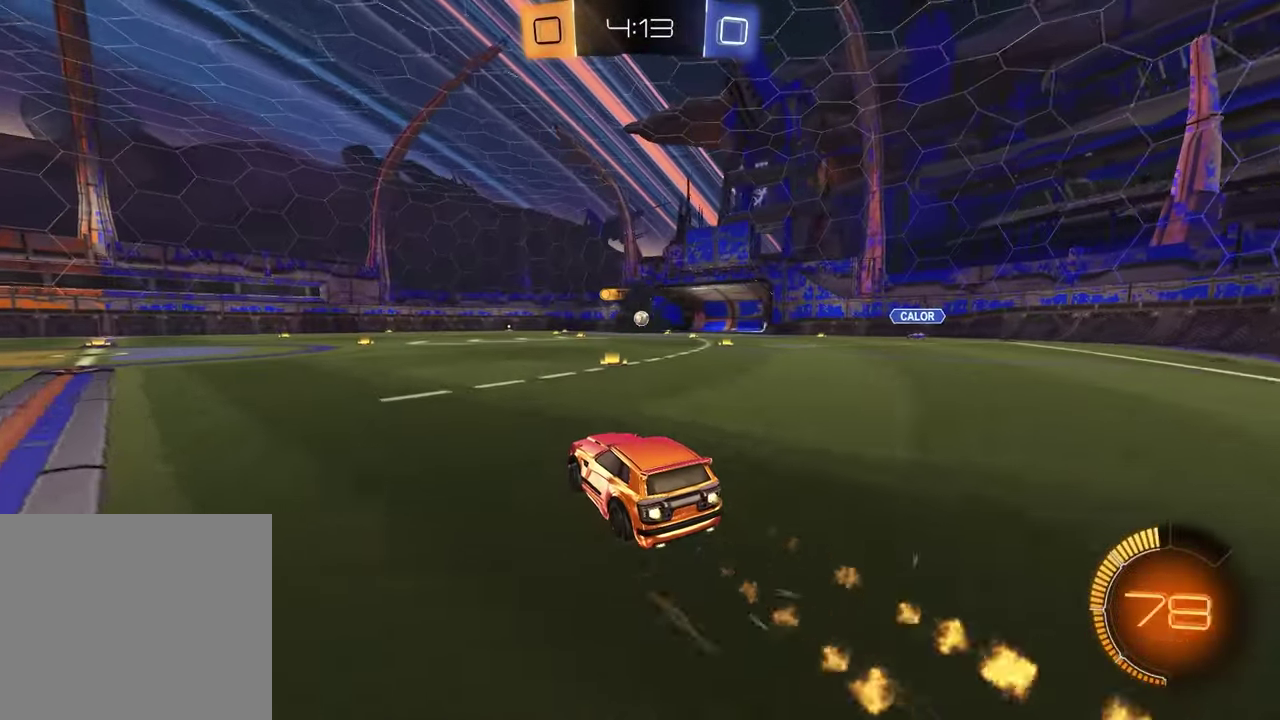
{"buttons": ["CROSS", "R1", "R2"], "left_stick": "down-left", "right_stick": "center", "events": [[150, "R1", "up"], [183, "left_stick", "right"], [233, "CROSS", "down"], [250, "left_stick", "down"], [333, "L3", "down"], [367, "R1", "down"], [400, "L3", "up"], [467, "left_stick", "down-left"]]}
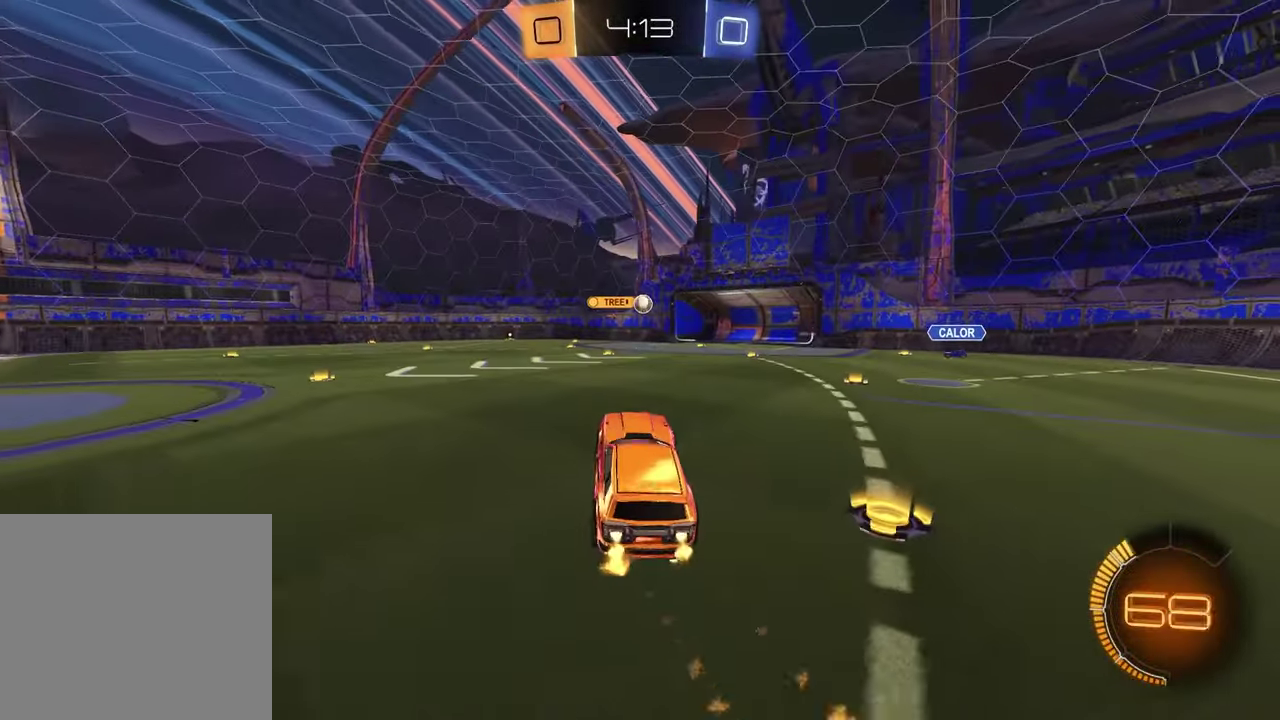
{"buttons": ["R1", "R2"], "left_stick": "center", "right_stick": "center", "events": [[17, "CROSS", "up"], [50, "L1", "down"], [67, "left_stick", "left"], [167, "left_stick", "up"], [183, "L1", "up"], [217, "left_stick", "up-right"], [400, "left_stick", "center"]]}
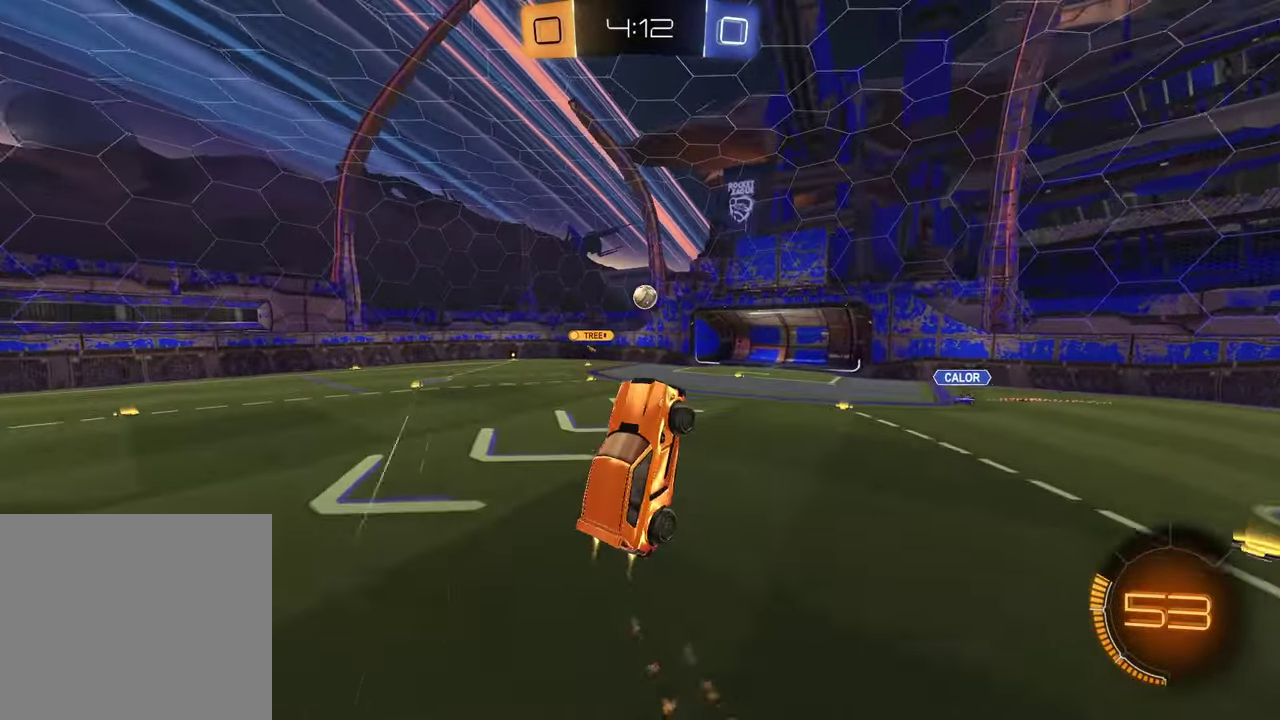
{"buttons": ["R1", "R2"], "left_stick": "up-left", "right_stick": "center", "events": [[50, "left_stick", "up"], [183, "left_stick", "up-left"], [267, "R1", "up"], [283, "left_stick", "center"], [400, "R1", "down"], [467, "left_stick", "up-left"]]}
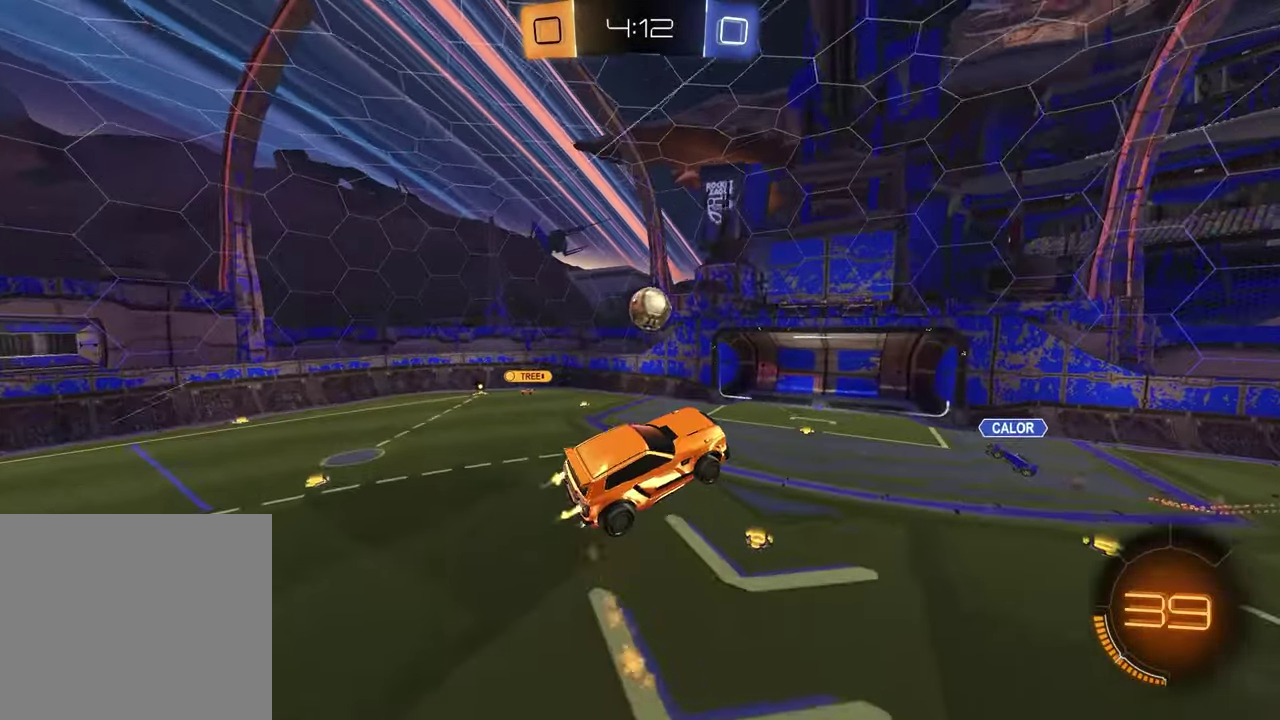
{"buttons": ["R2"], "left_stick": "up-right", "right_stick": "center", "events": [[33, "left_stick", "left"], [133, "left_stick", "down"], [217, "left_stick", "down-left"], [283, "left_stick", "center"], [300, "R1", "up"], [450, "left_stick", "up-right"]]}
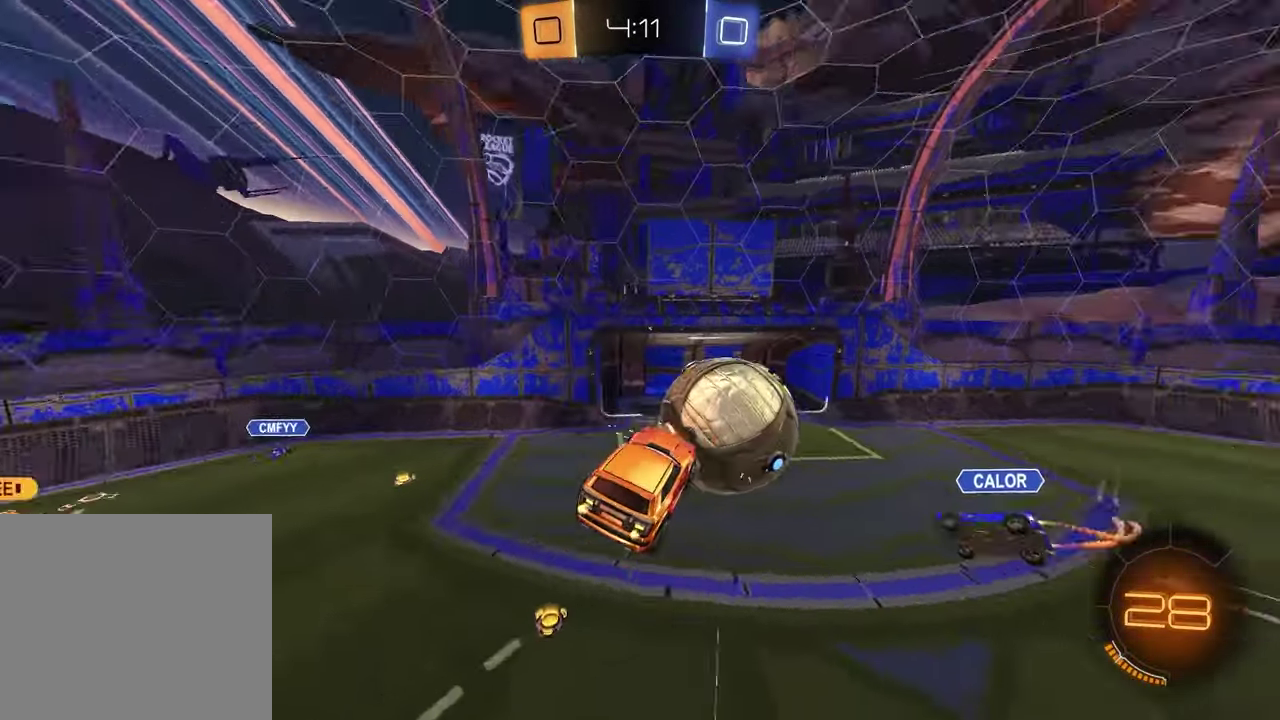
{"buttons": ["SQUARE", "R1"], "left_stick": "down", "right_stick": "center", "events": [[83, "R1", "down"], [83, "SQUARE", "down"], [367, "R2", "up"], [450, "left_stick", "down"]]}
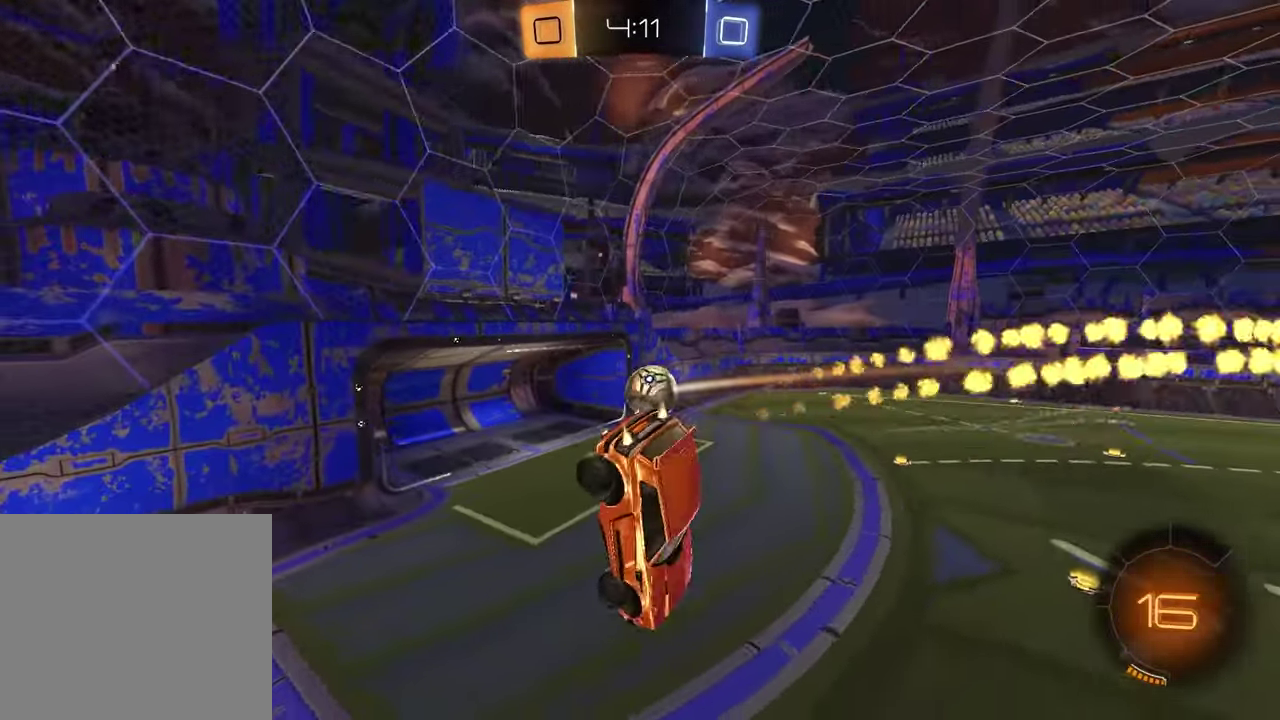
{"buttons": [], "left_stick": "down-left", "right_stick": "center", "events": [[50, "SQUARE", "up"], [233, "left_stick", "center"], [350, "left_stick", "down"], [417, "R1", "up"], [433, "left_stick", "down-left"]]}
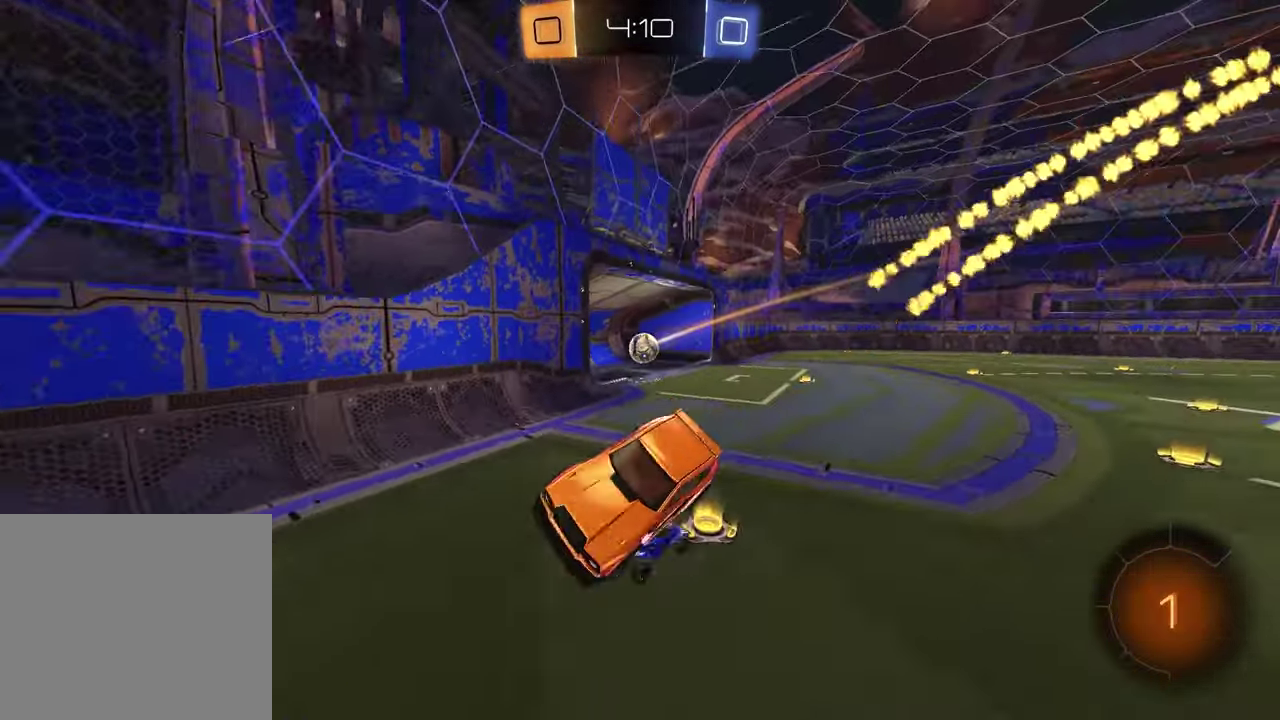
{"buttons": [], "left_stick": "center", "right_stick": "center", "events": [[17, "left_stick", "center"], [83, "R2", "down"], [333, "R2", "up"]]}
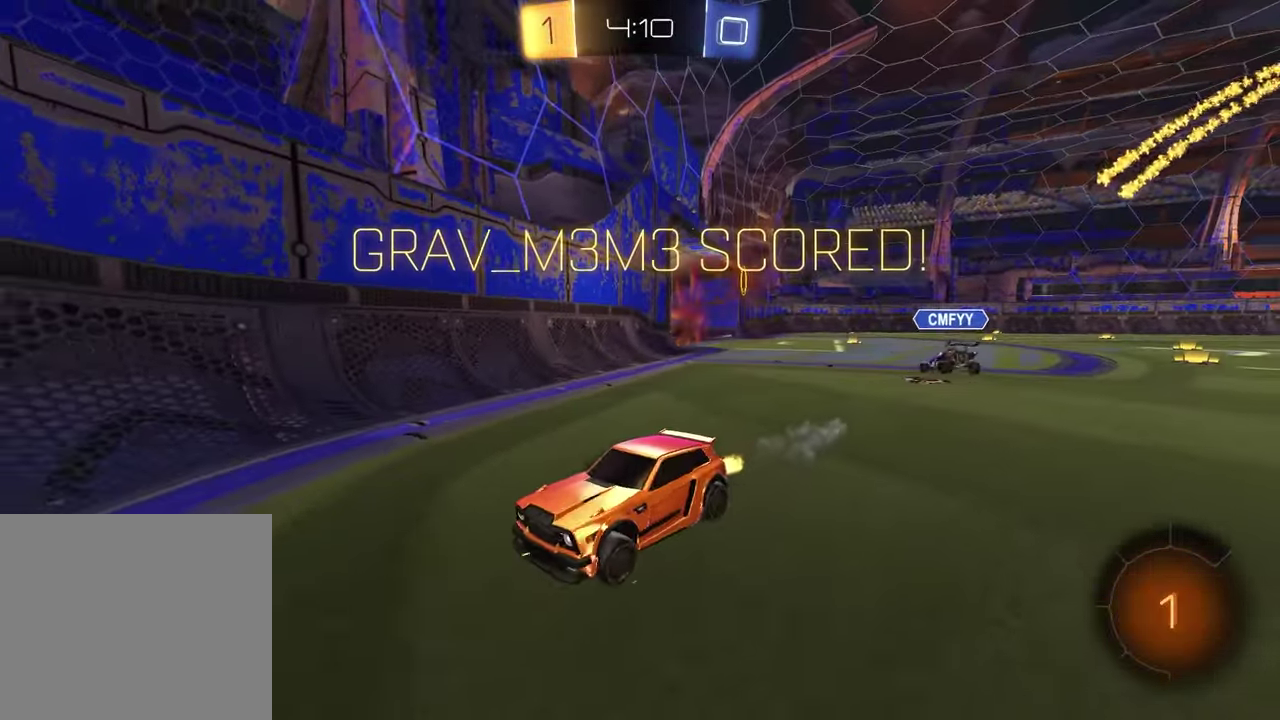
{"buttons": [], "left_stick": "center", "right_stick": "center", "events": [[50, "DPAD_LEFT", "down"], [133, "DPAD_LEFT", "up"]]}
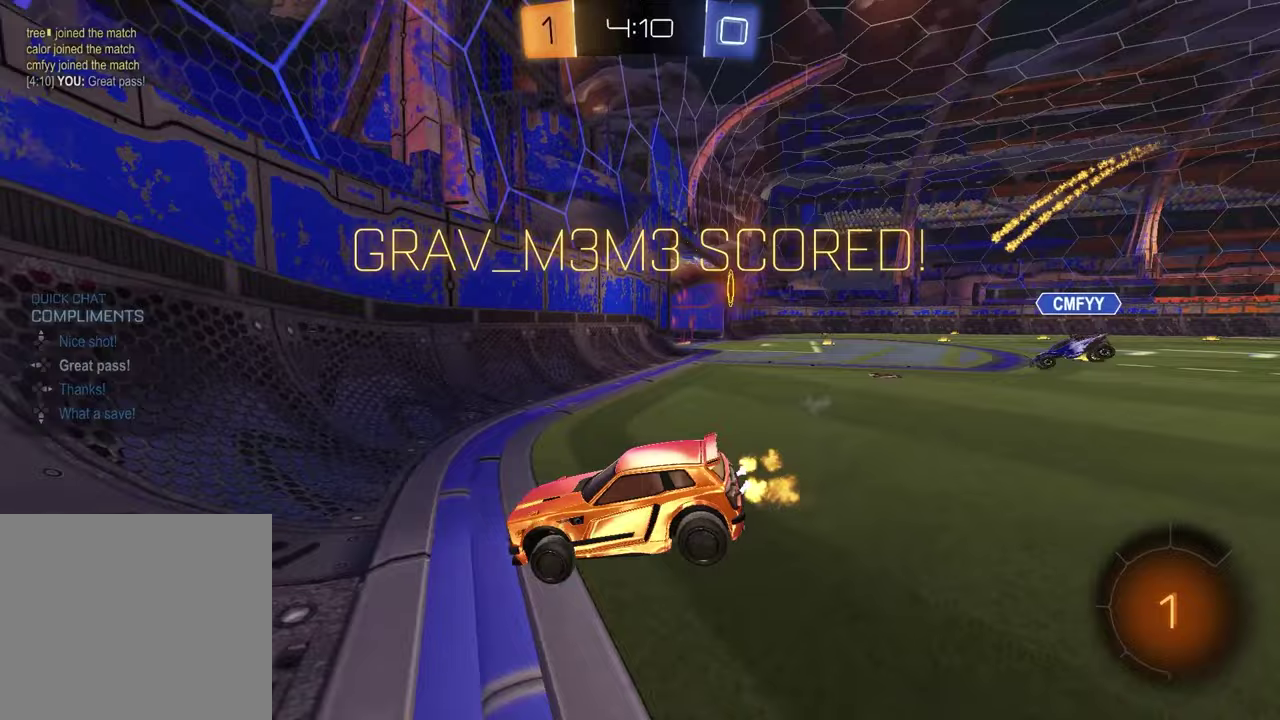
{"buttons": ["R2"], "left_stick": "up-right", "right_stick": "center", "events": [[33, "left_stick", "up-right"], [217, "R2", "down"], [350, "left_stick", "center"], [450, "left_stick", "up-right"]]}
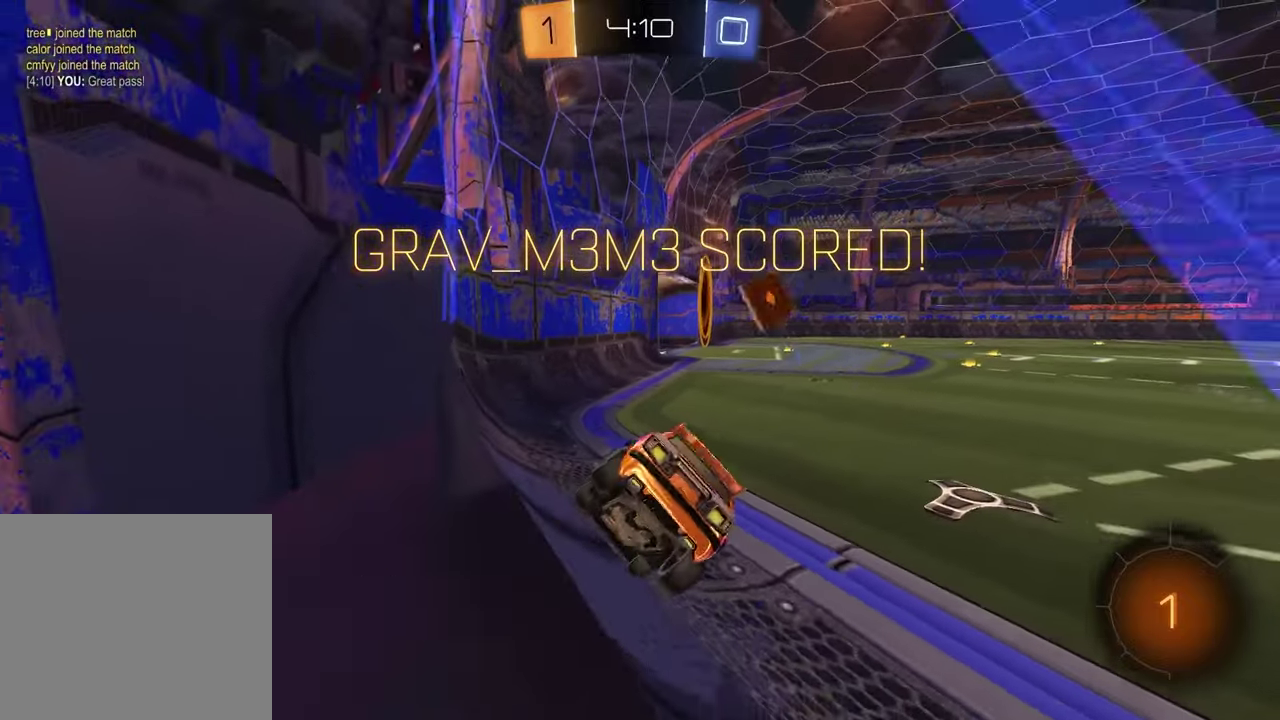
{"buttons": ["CROSS", "L1", "R1", "R2"], "left_stick": "down-left", "right_stick": "center", "events": [[350, "R1", "down"], [367, "left_stick", "right"], [383, "CROSS", "down"], [433, "left_stick", "down"], [483, "L1", "down"], [500, "left_stick", "down-left"]]}
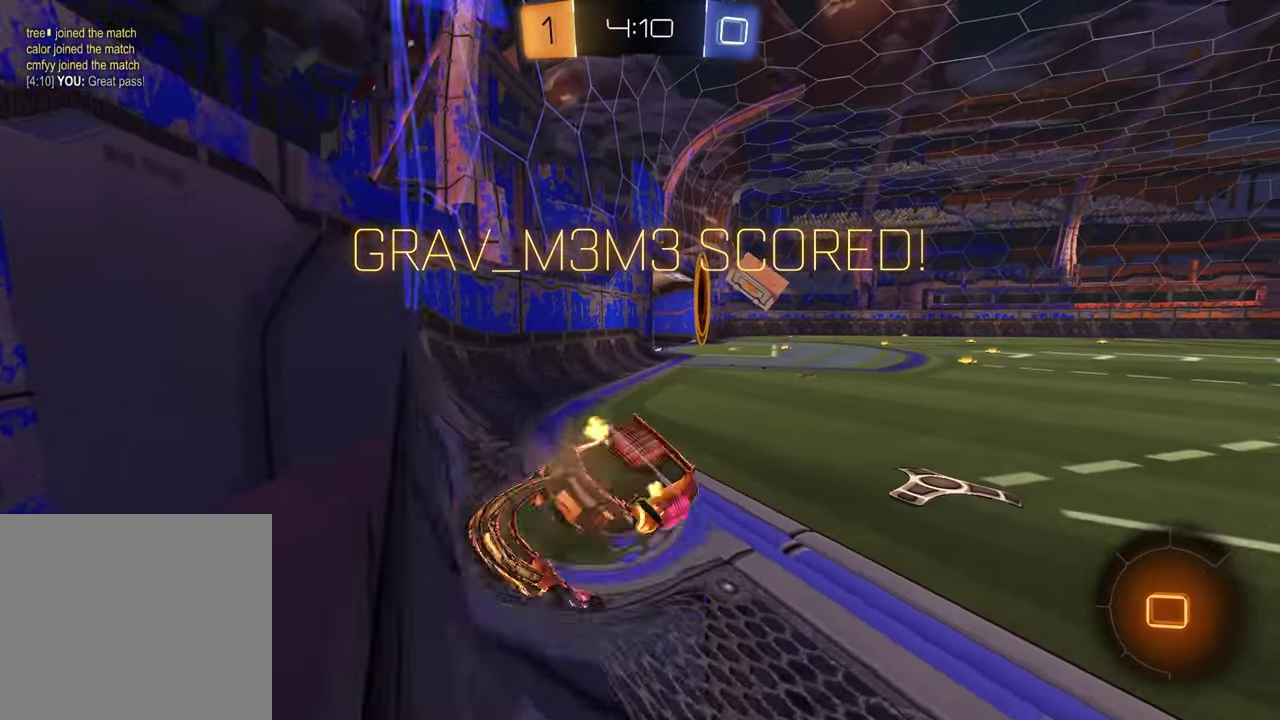
{"buttons": ["R1", "R2"], "left_stick": "up", "right_stick": "center", "events": [[33, "R1", "up"], [50, "CROSS", "up"], [150, "L1", "up"], [283, "left_stick", "up"], [417, "CROSS", "down"], [450, "R1", "down"], [500, "CROSS", "up"]]}
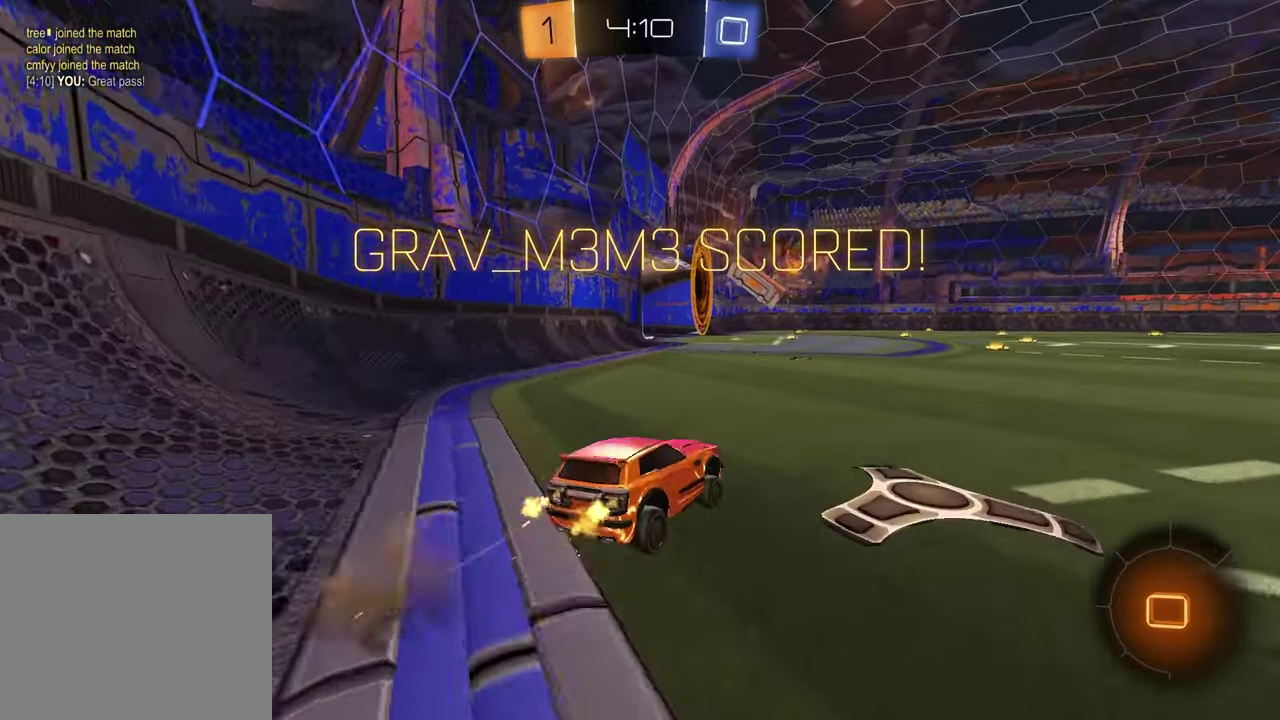
{"buttons": [], "left_stick": "down-right", "right_stick": "center", "events": [[100, "CROSS", "down"], [133, "left_stick", "up-left"], [150, "CROSS", "up"], [217, "CROSS", "down"], [250, "R2", "up"], [300, "left_stick", "down"], [317, "CROSS", "up"], [317, "R1", "up"], [450, "left_stick", "down-right"]]}
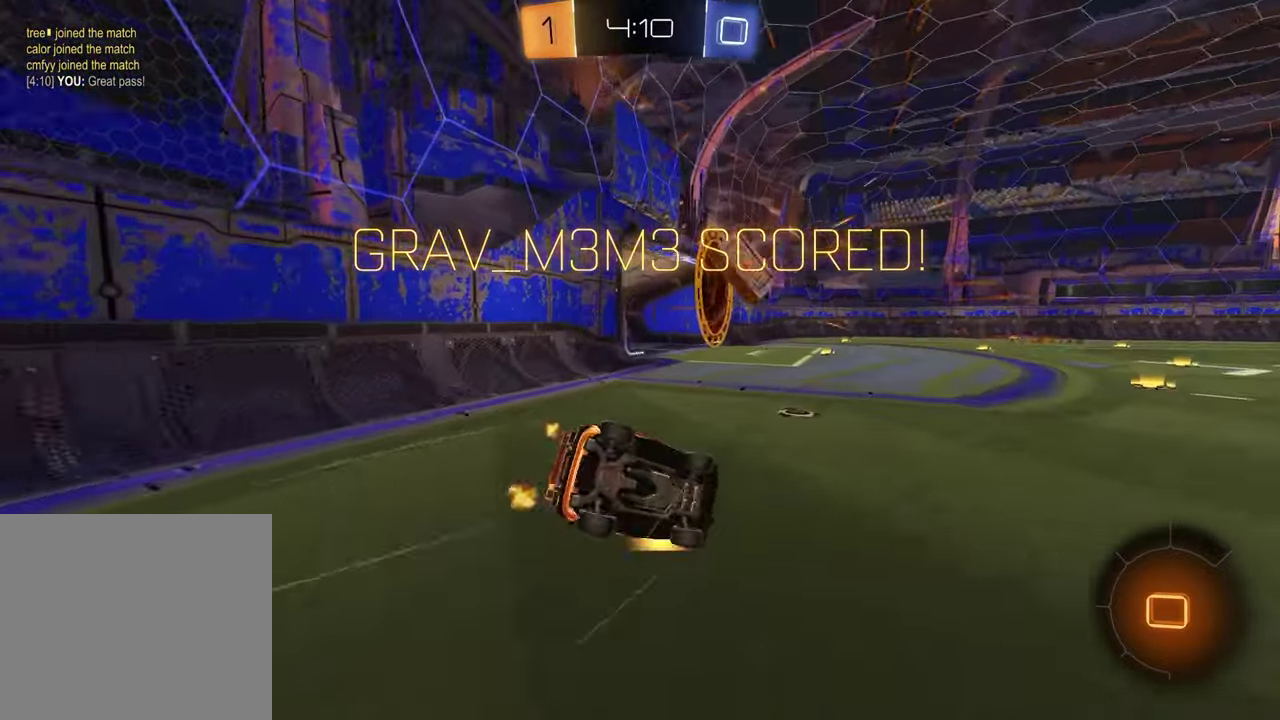
{"buttons": ["L1"], "left_stick": "down-left", "right_stick": "center", "events": [[183, "L1", "down"], [183, "left_stick", "down"], [233, "left_stick", "down-left"]]}
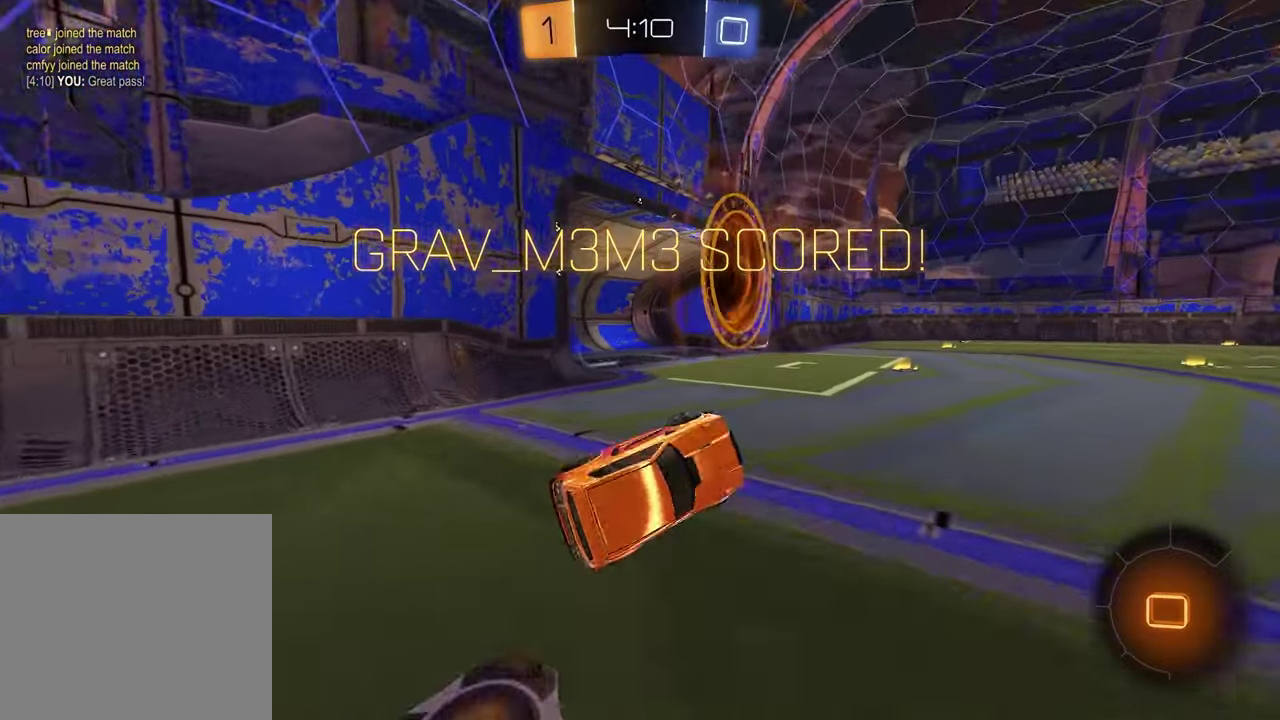
{"buttons": [], "left_stick": "center", "right_stick": "center", "events": [[17, "left_stick", "left"], [33, "L1", "up"], [67, "left_stick", "center"]]}
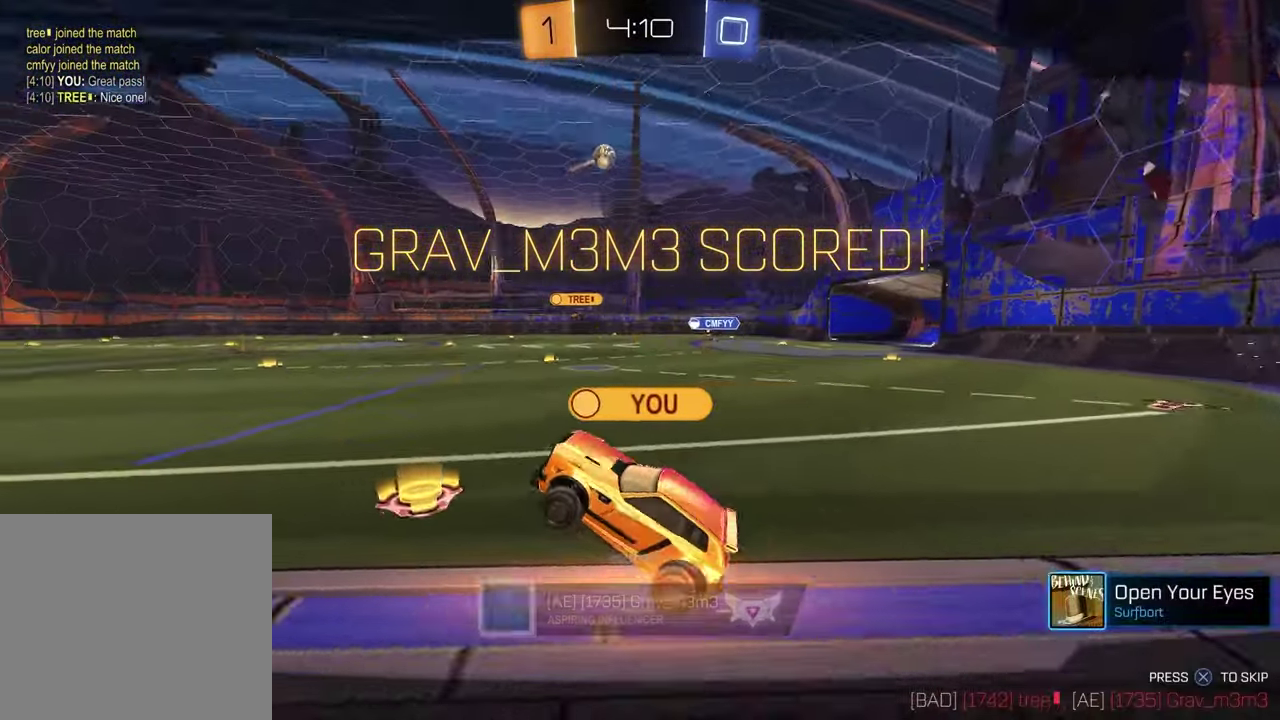
{"buttons": [], "left_stick": "center", "right_stick": "center", "events": [[333, "CROSS", "down"], [433, "CROSS", "up"]]}
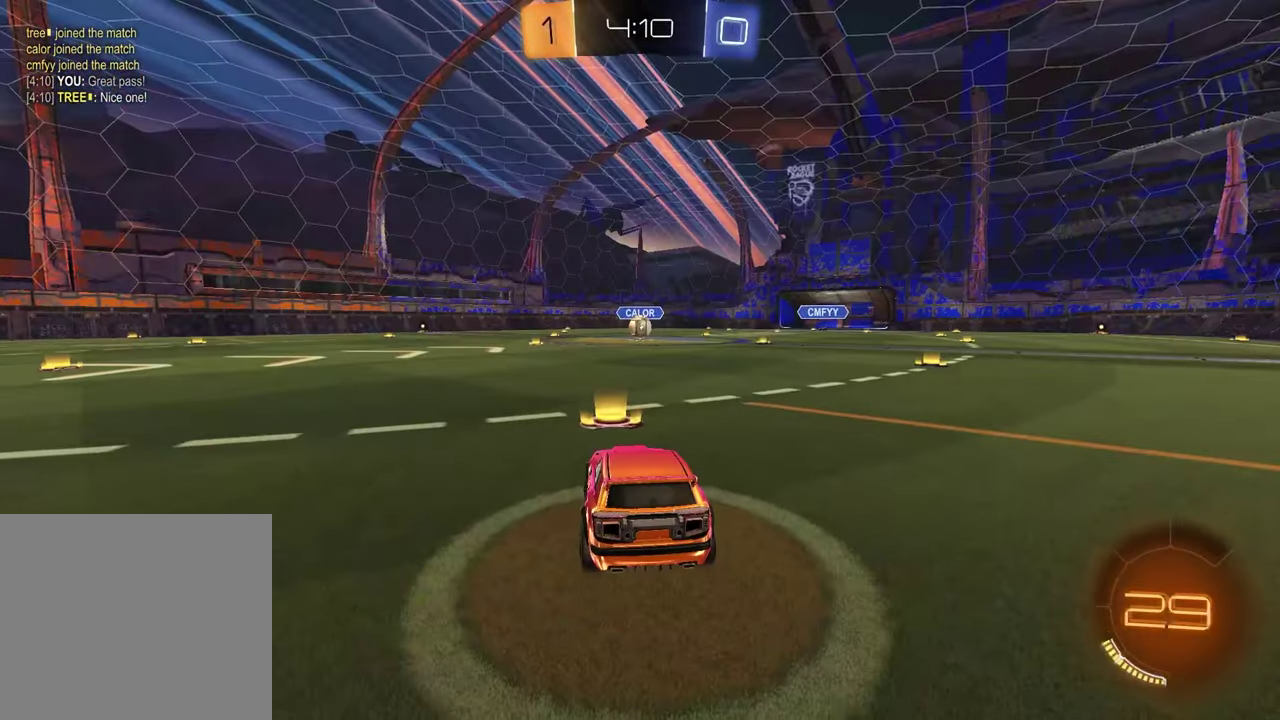
{"buttons": [], "left_stick": "center", "right_stick": "center", "events": []}
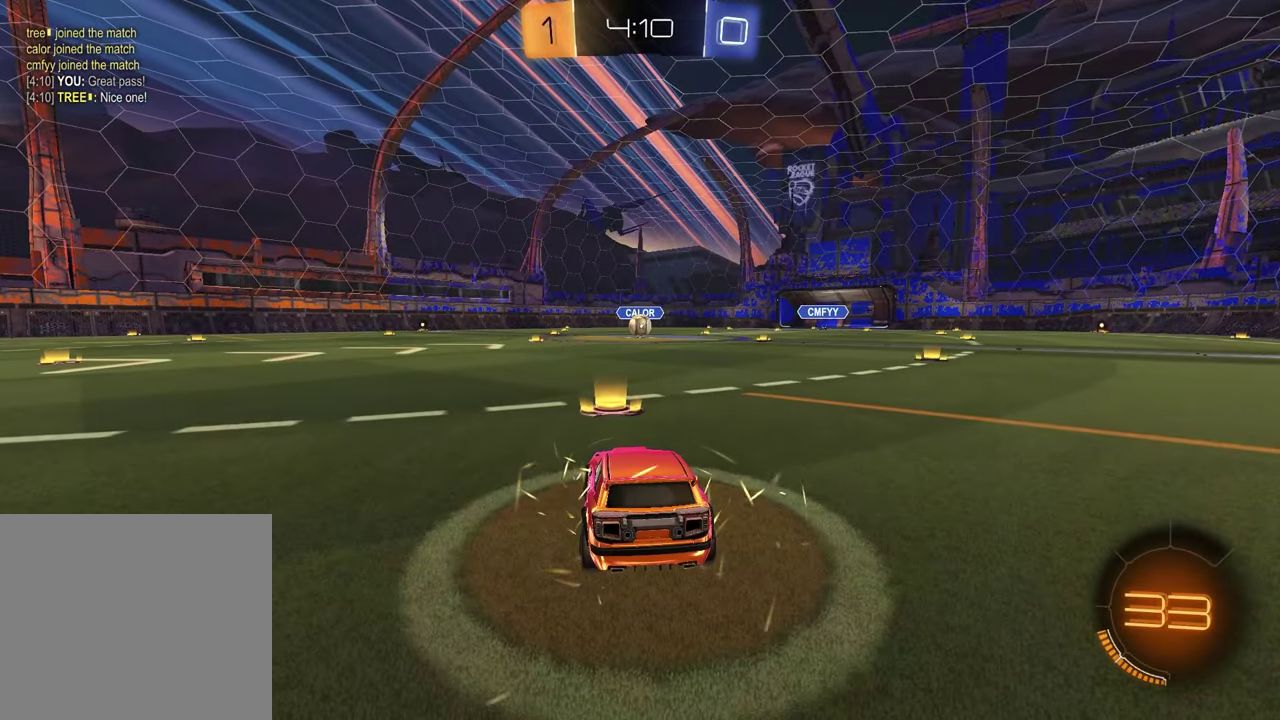
{"buttons": ["DPAD_RIGHT"], "left_stick": "center", "right_stick": "center", "events": [[300, "DPAD_LEFT", "down"], [400, "DPAD_LEFT", "up"], [500, "DPAD_RIGHT", "down"]]}